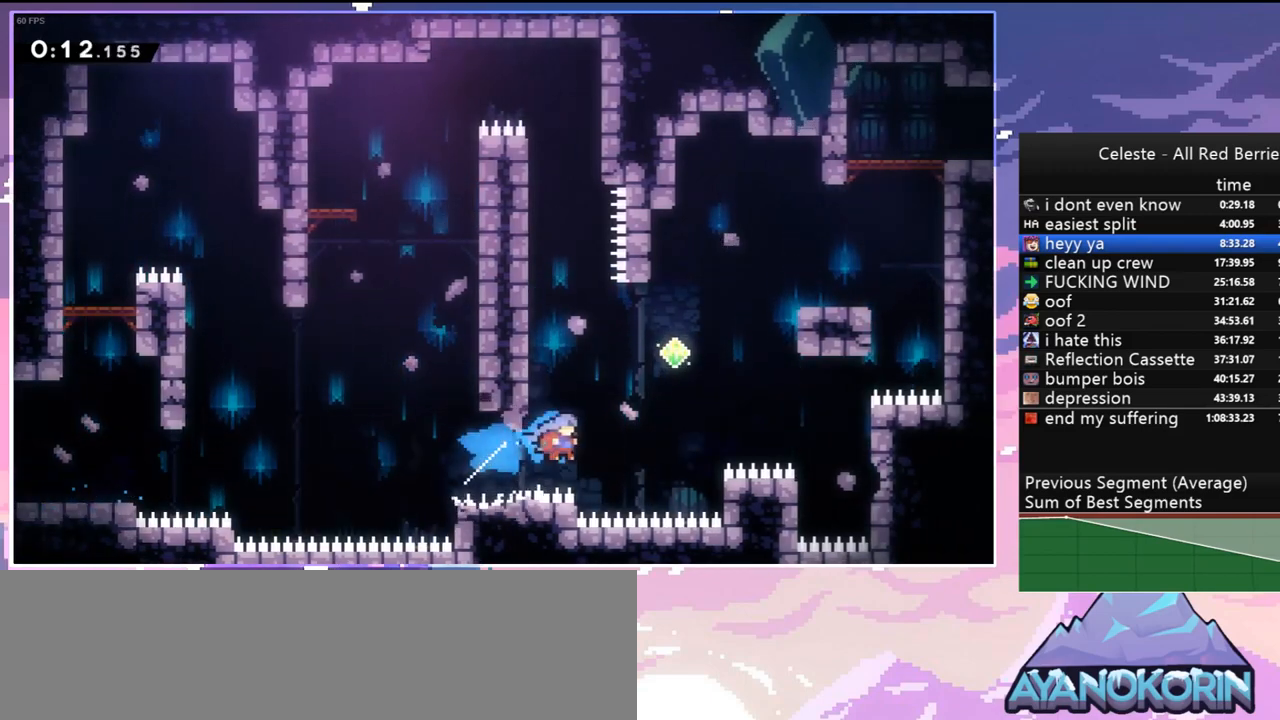
Gameplay with keyboard; each line is a JSON object with the keys held at the frame after it. "events" lists presses ("down") and releases ("up") of "dash", "down", "grab", "jump", "jump2", "left", "menu", "right", "skip" and "up" between this image and that frame as [ms after this image, input, new state], when the widget could be followed in between. No other keys are recorded. Mouse input is not recorded. Key names are as the overlay labels them; some are game actions (e.g. jump) rather than physical keys.
{"keys": ["grab", "jump", "right"], "events": [[267, "up", "up"], [417, "grab", "down"], [450, "jump", "down"]]}
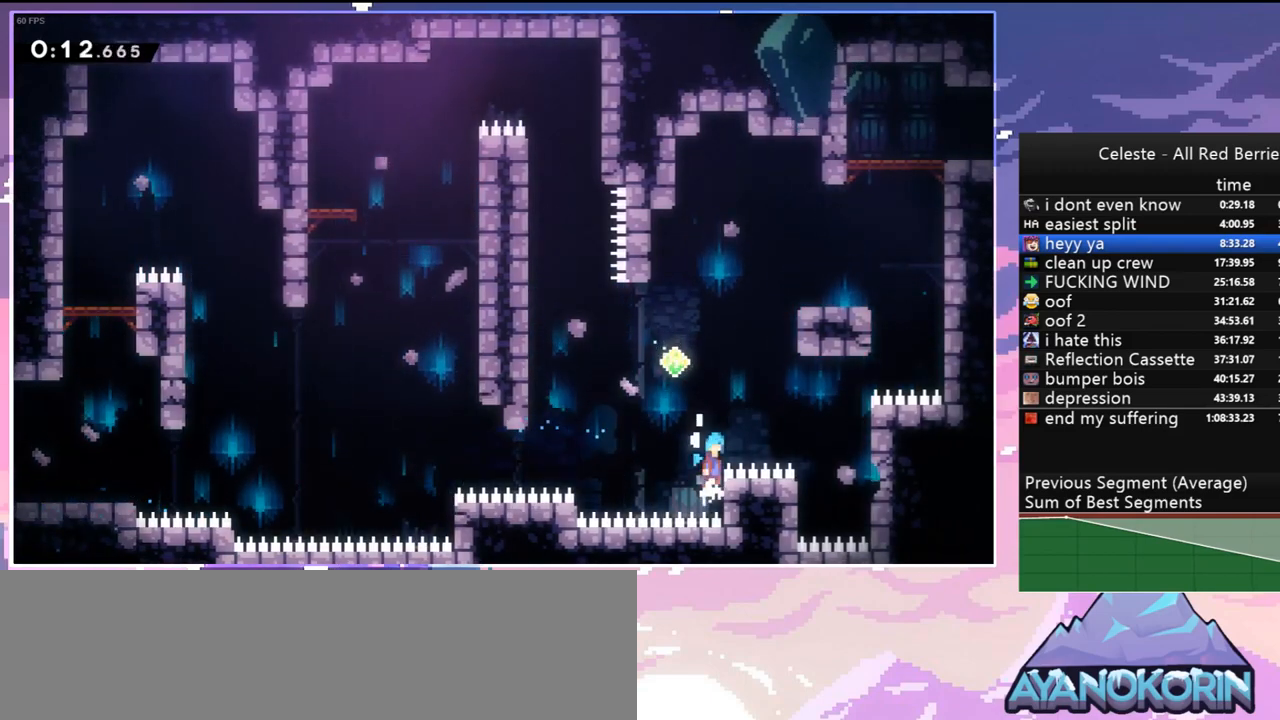
{"keys": ["grab", "jump", "right"], "events": []}
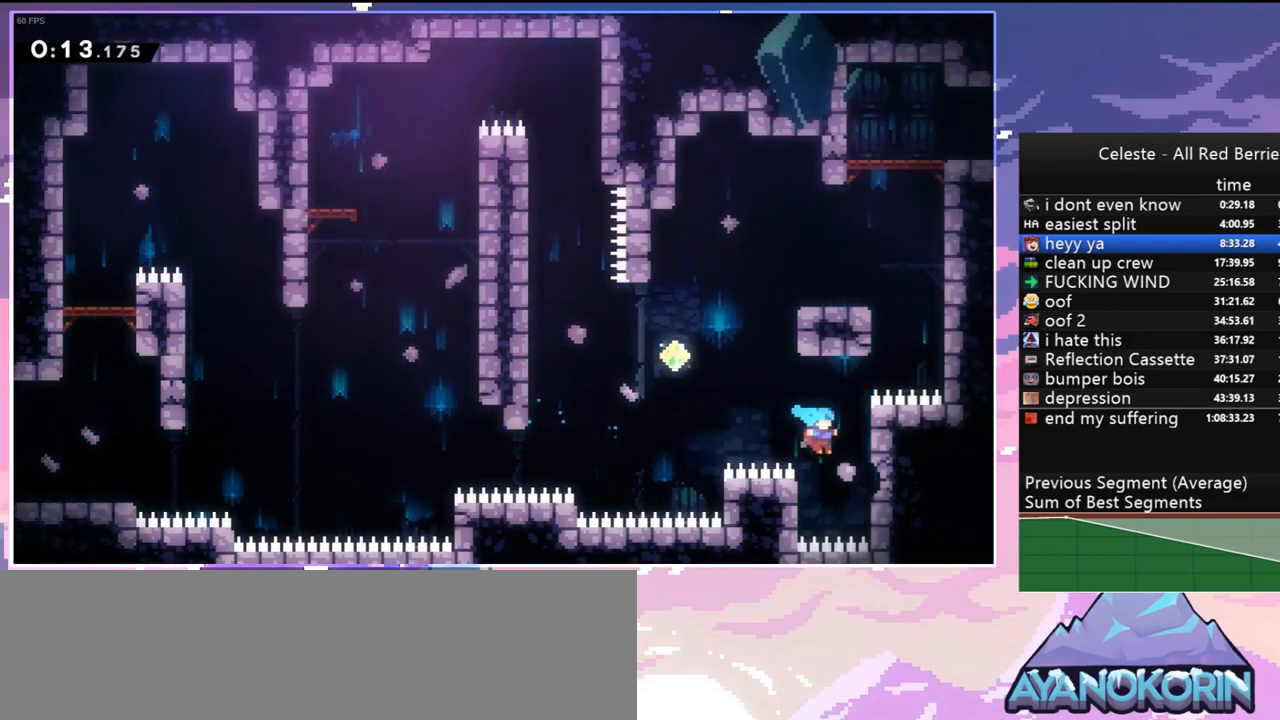
{"keys": ["grab", "right"], "events": [[67, "jump", "up"], [200, "down", "down"], [350, "jump", "down"], [400, "down", "up"], [433, "jump", "up"]]}
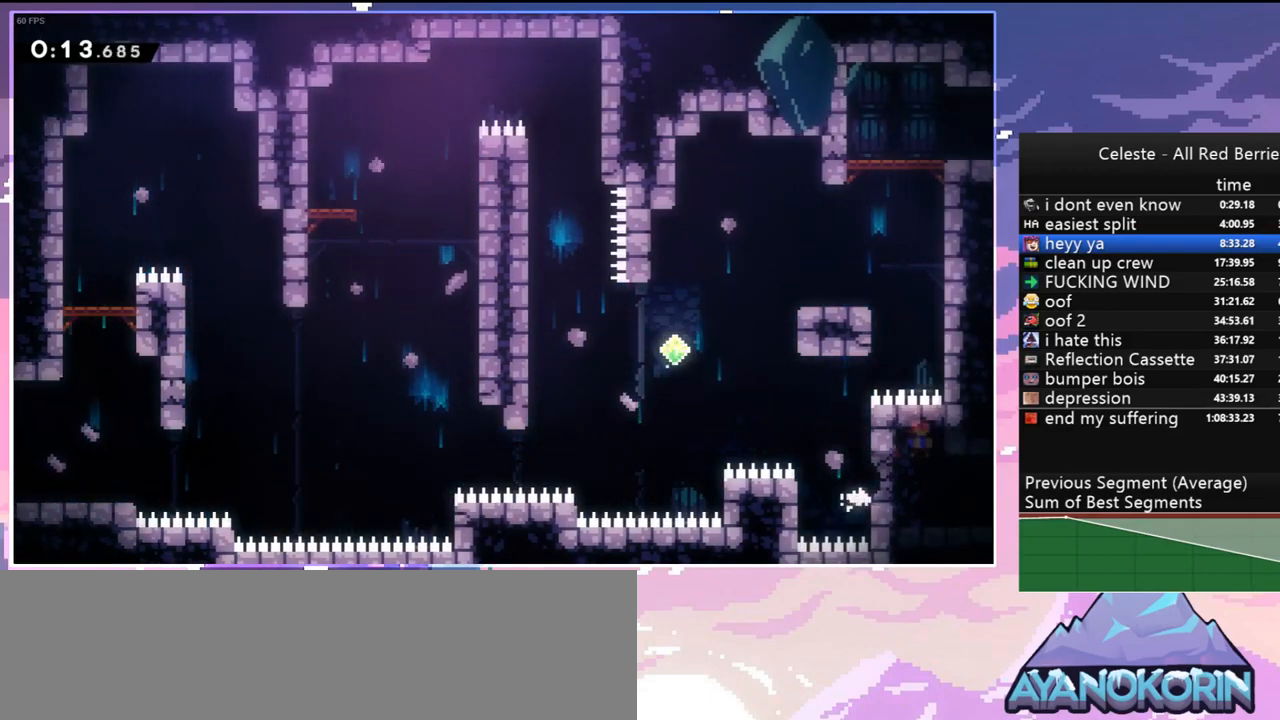
{"keys": ["down", "right"], "events": [[33, "grab", "up"], [267, "down", "down"], [317, "dash", "down"], [450, "dash", "up"]]}
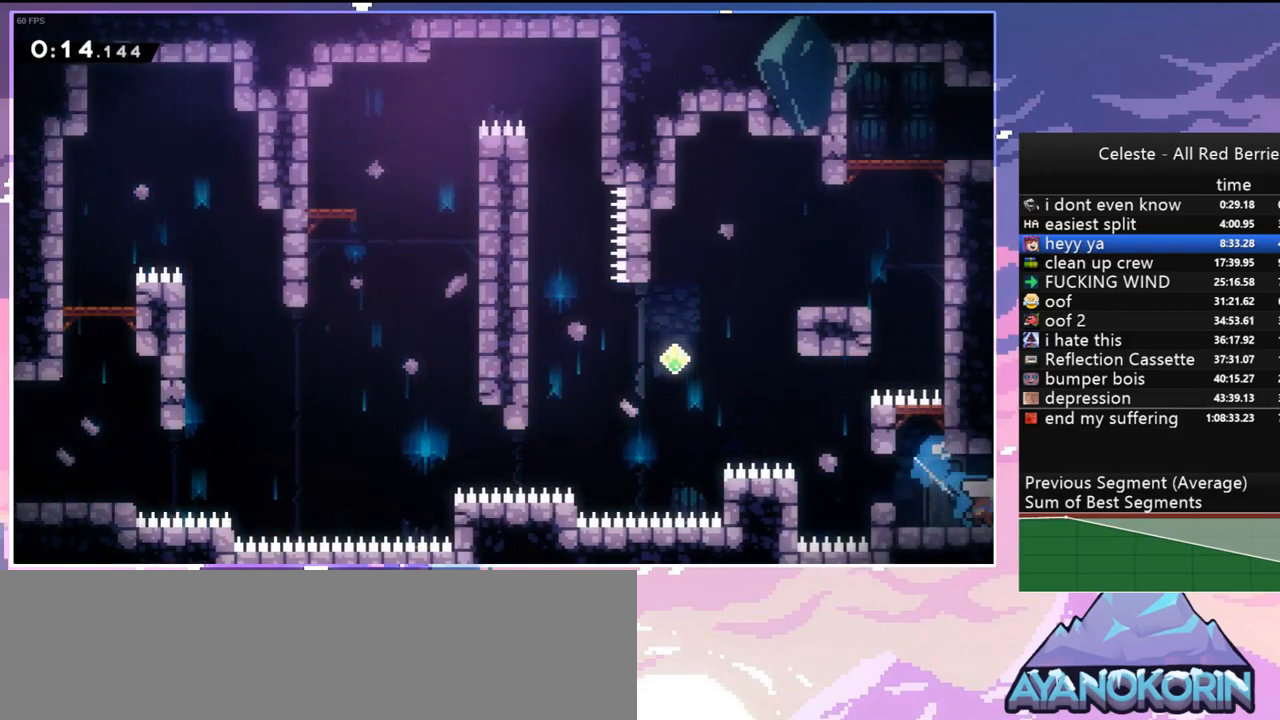
{"keys": ["right"], "events": [[100, "down", "up"]]}
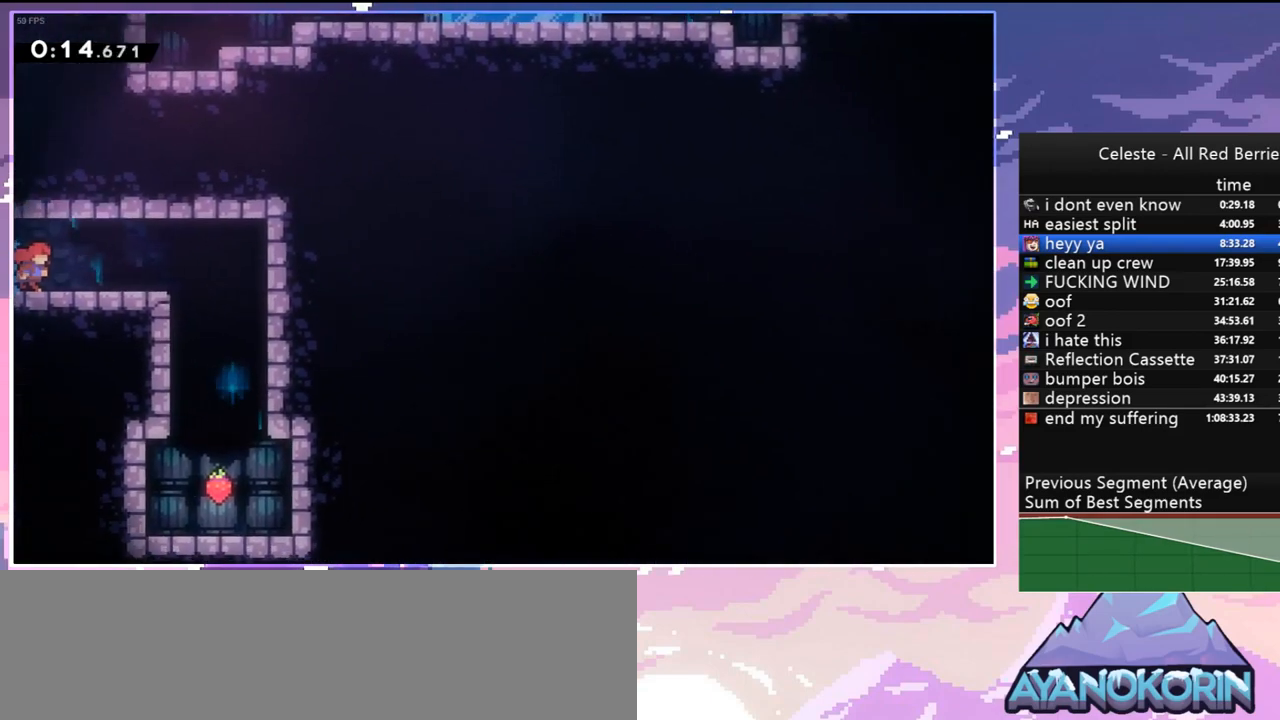
{"keys": ["down"], "events": [[117, "jump", "down"], [200, "jump", "up"], [250, "down", "down"], [300, "dash", "down"], [300, "right", "up"], [400, "dash", "up"]]}
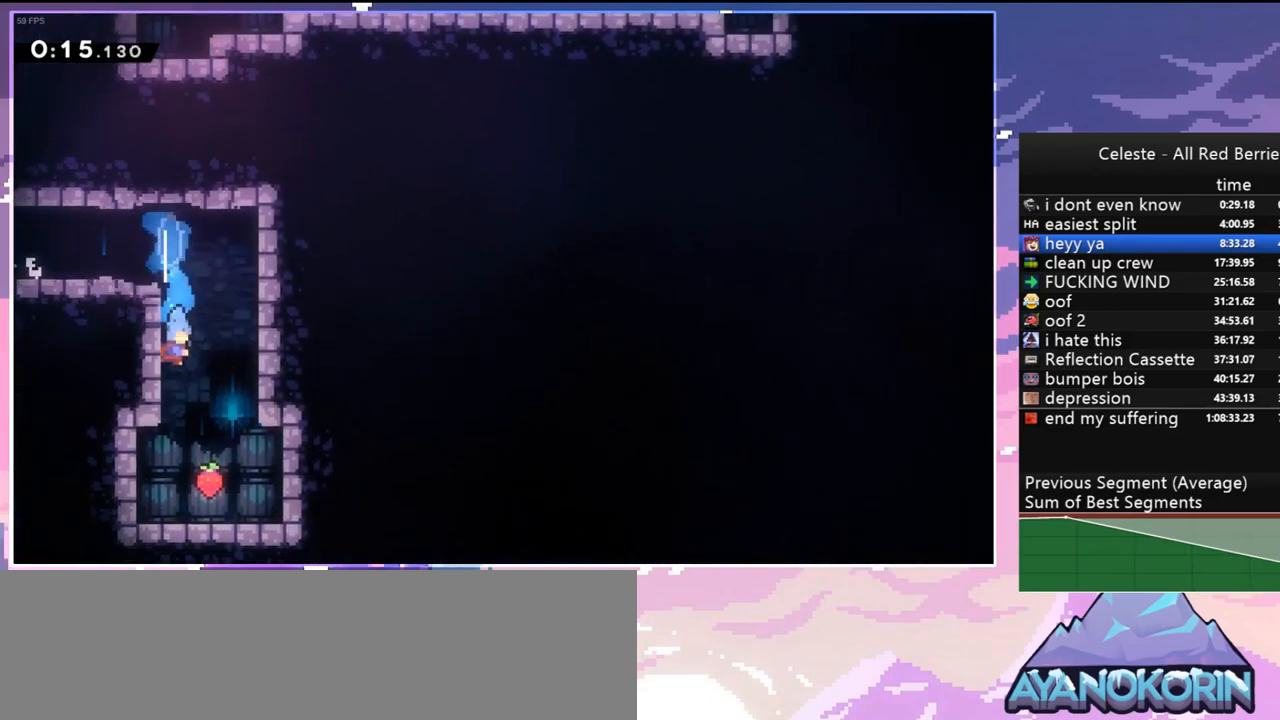
{"keys": ["dash", "left", "up"], "events": [[217, "right", "down"], [267, "down", "up"], [317, "jump", "down"], [317, "right", "up"], [417, "left", "down"], [417, "up", "down"], [500, "dash", "down"], [500, "jump", "up"]]}
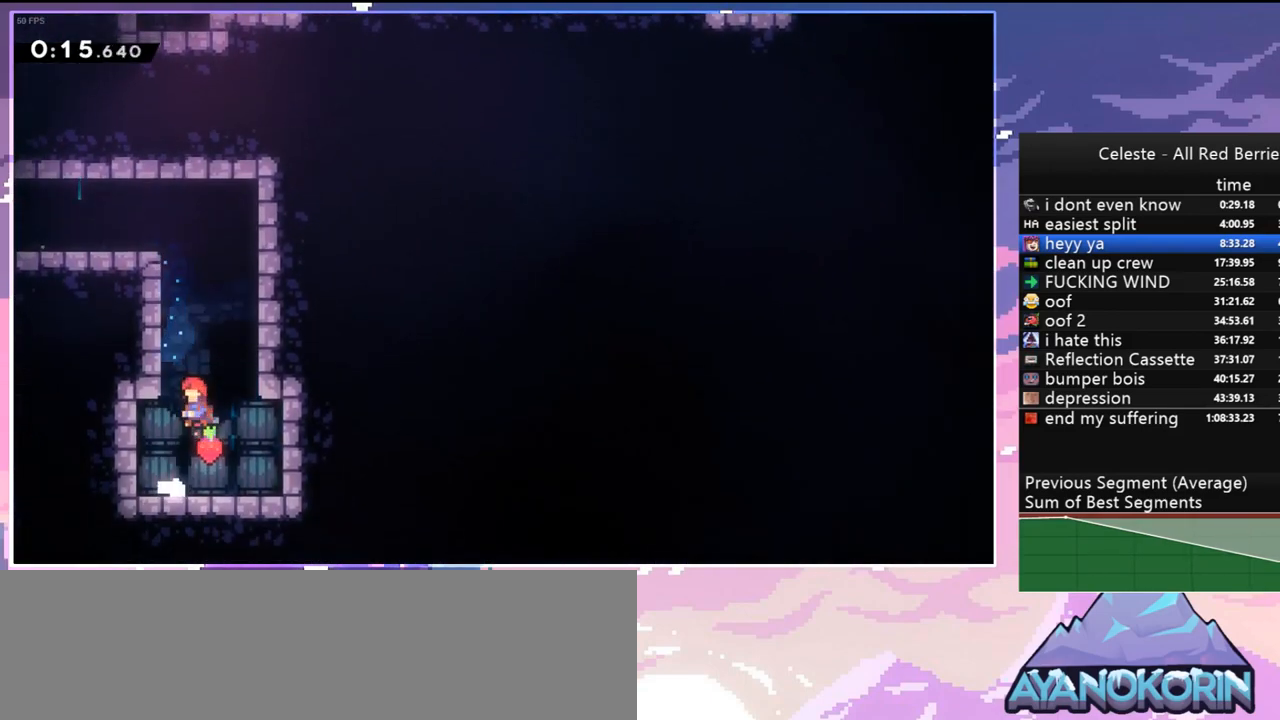
{"keys": ["grab", "jump", "left", "up"], "events": [[183, "grab", "down"], [283, "dash", "up"], [283, "jump", "down"]]}
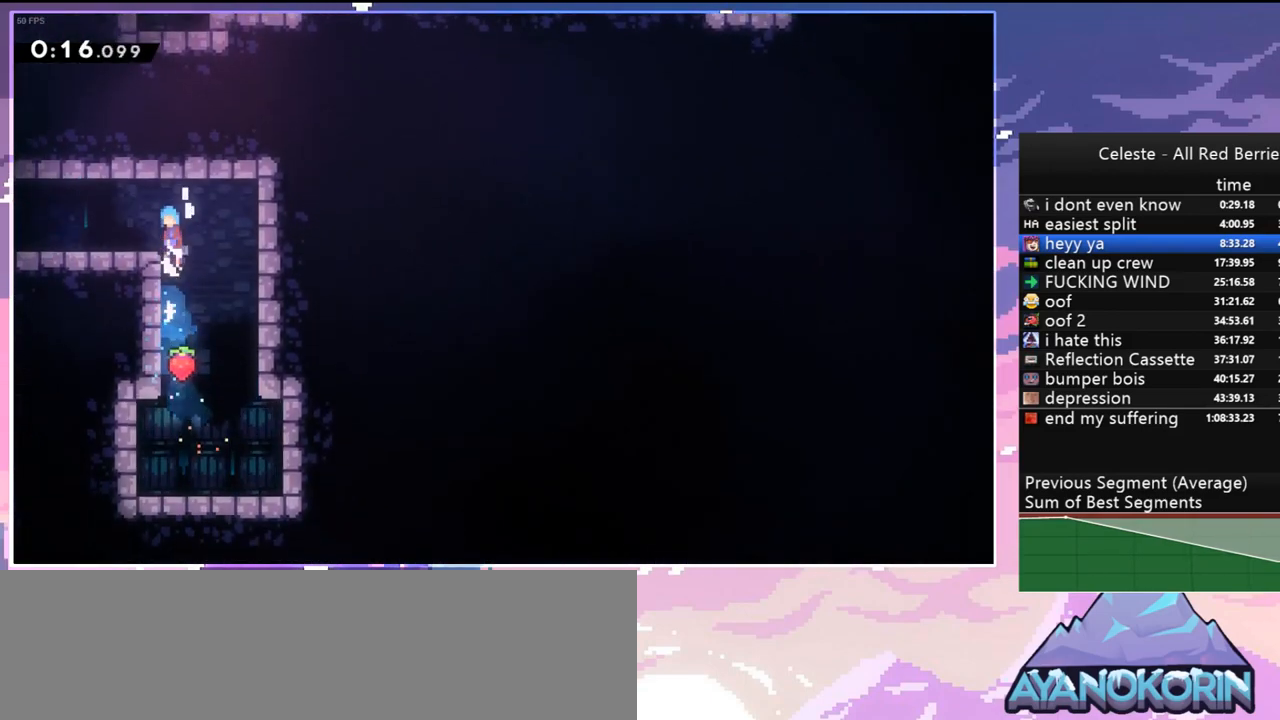
{"keys": ["left"], "events": [[67, "grab", "up"], [67, "jump", "up"], [67, "up", "up"], [300, "dash", "down"], [450, "dash", "up"]]}
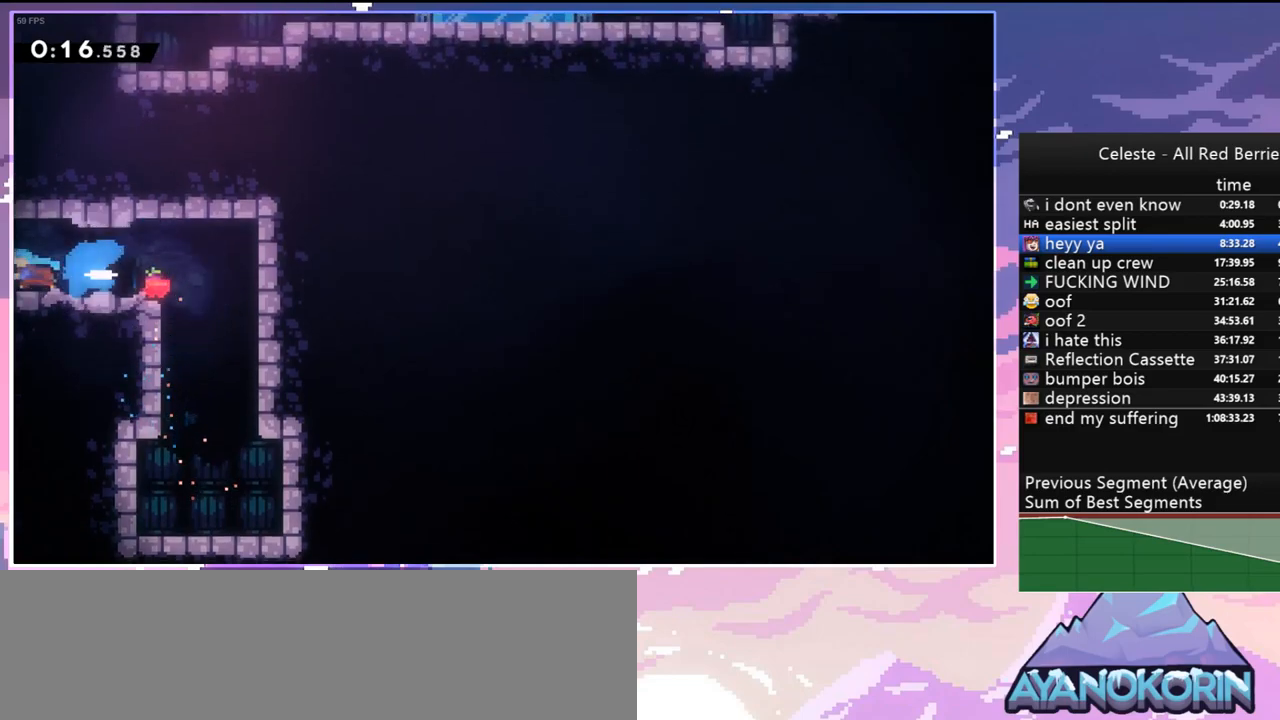
{"keys": ["left"], "events": []}
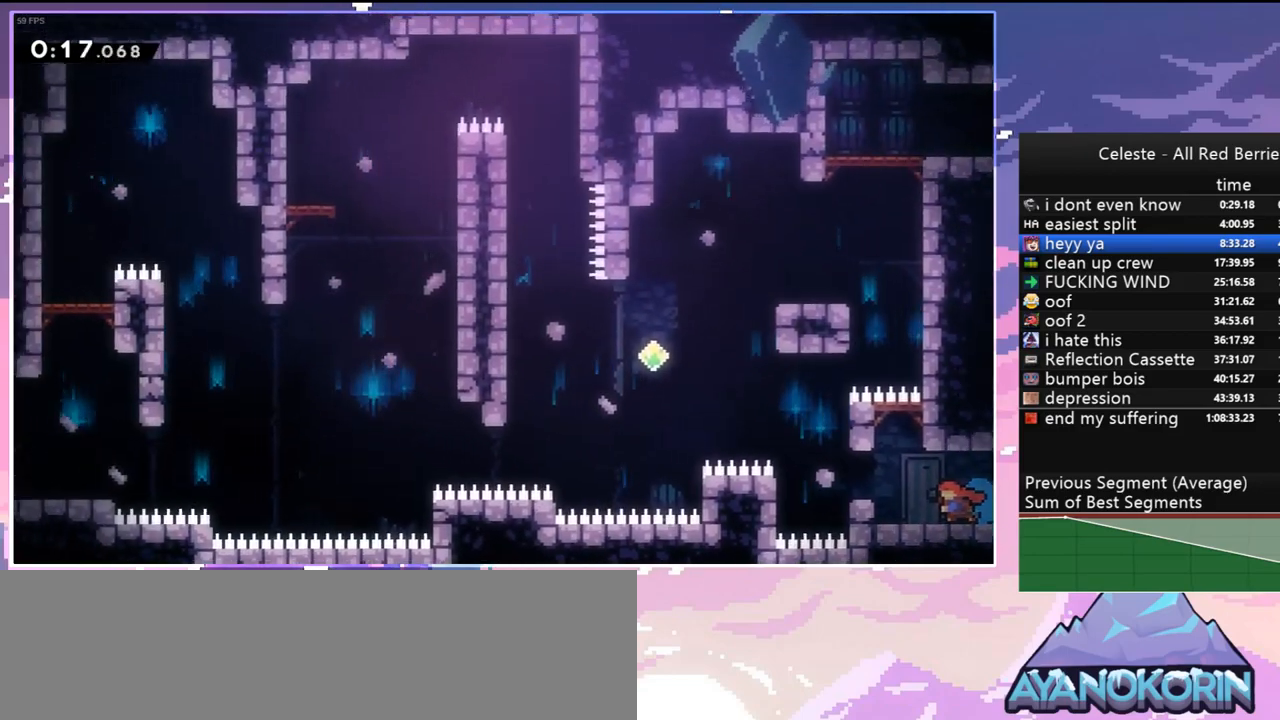
{"keys": ["dash", "up"], "events": [[150, "left", "up"], [150, "up", "down"], [283, "dash", "down"]]}
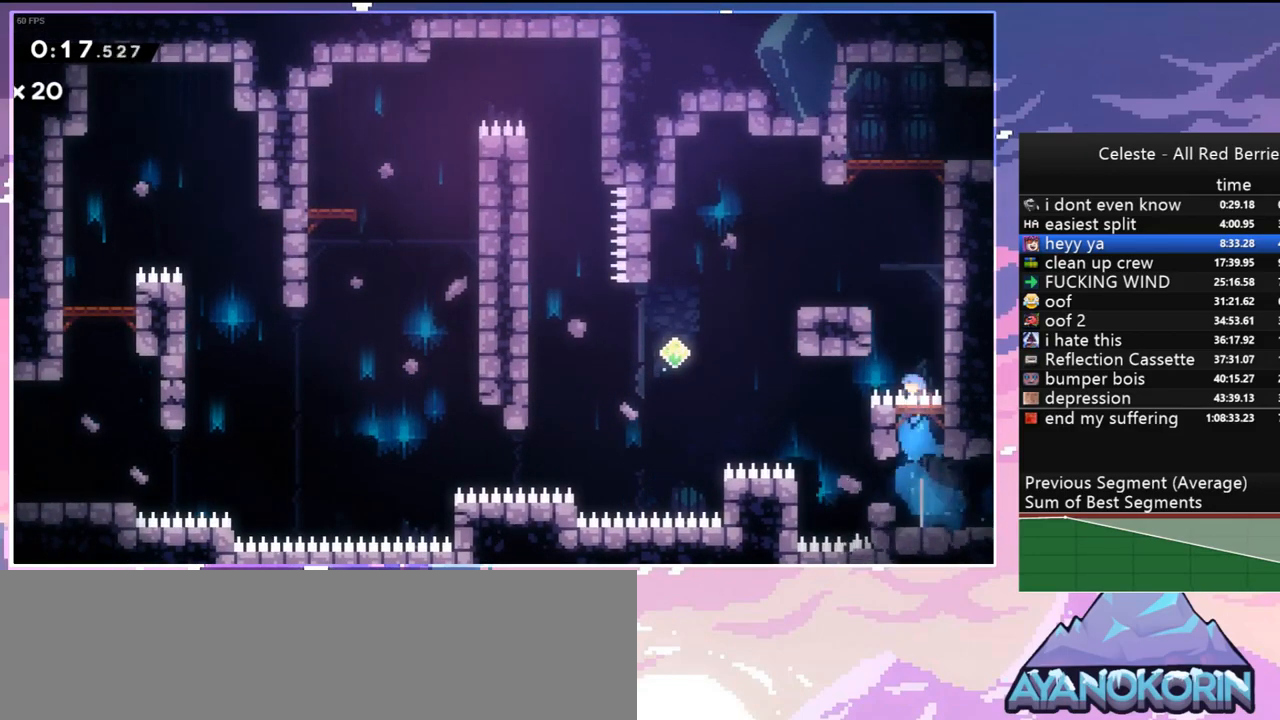
{"keys": ["grab", "right", "up"], "events": [[67, "jump", "down"], [117, "dash", "up"], [200, "jump", "up"], [250, "jump", "down"], [300, "right", "down"], [450, "grab", "down"], [483, "jump", "up"]]}
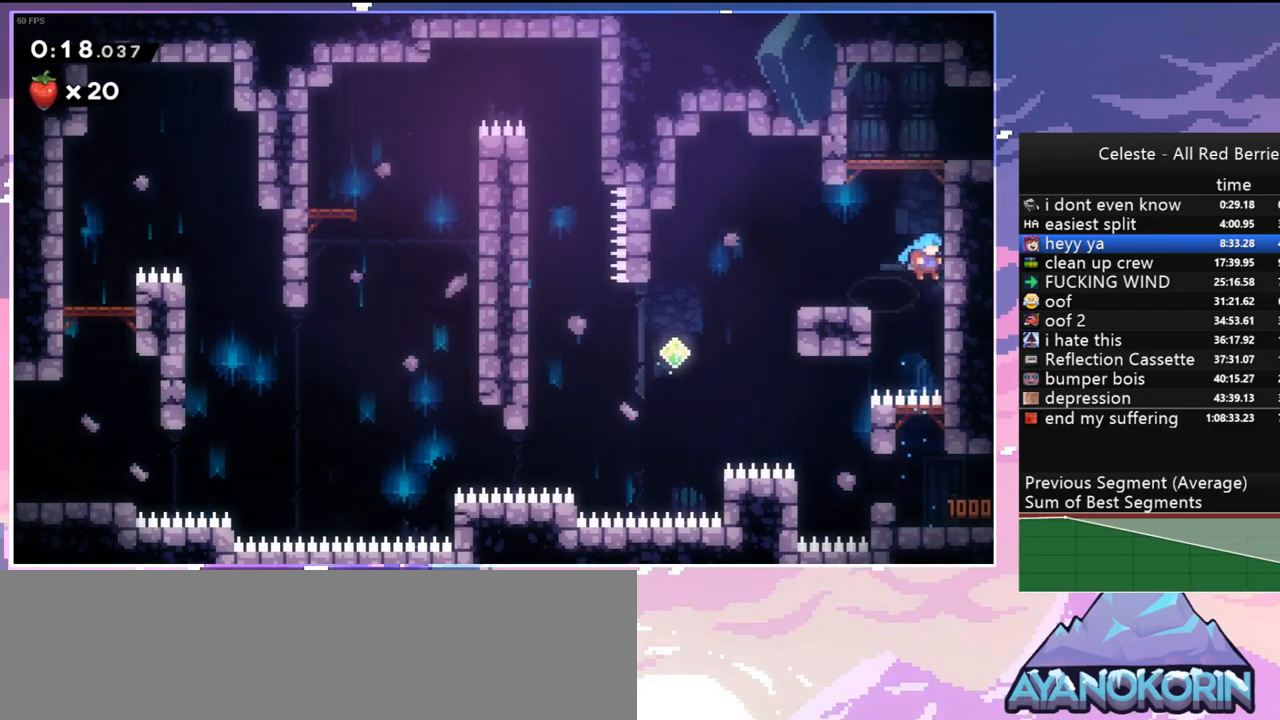
{"keys": [], "events": [[83, "jump", "down"], [217, "jump", "up"], [217, "right", "up"], [317, "jump", "down"], [417, "grab", "up"], [417, "jump", "up"], [417, "up", "up"]]}
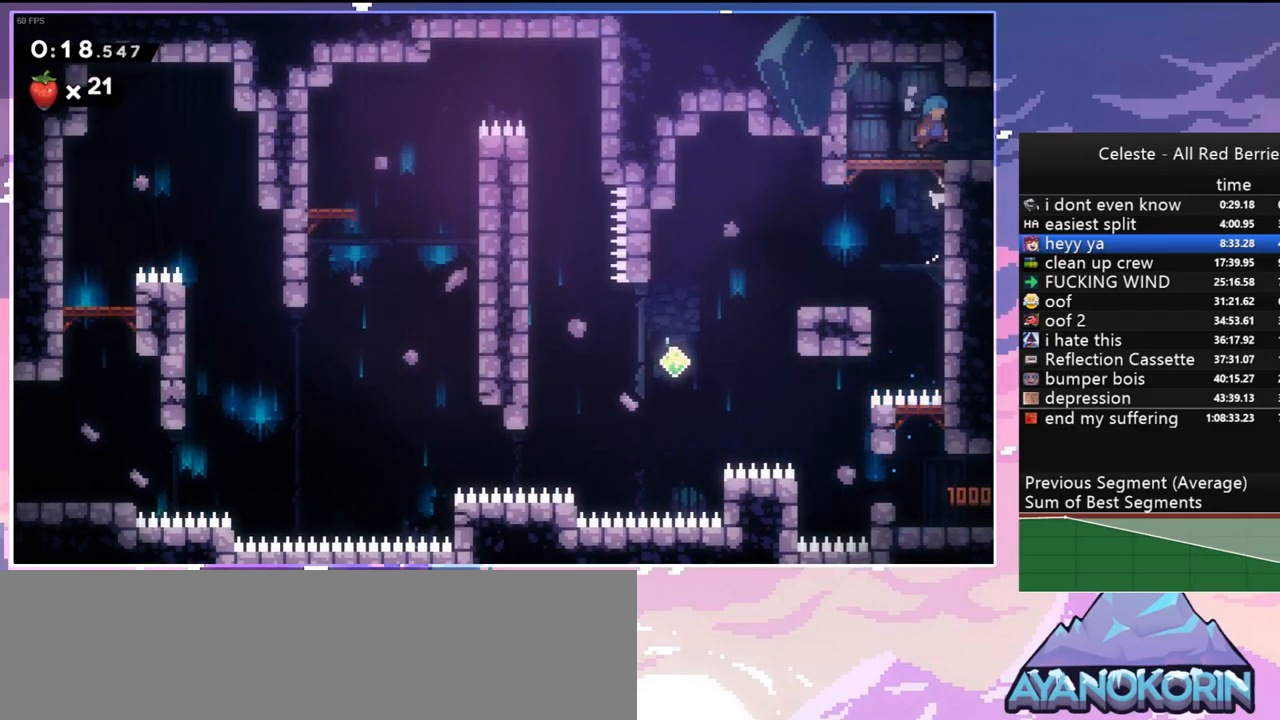
{"keys": ["right"], "events": [[50, "down", "down"], [100, "dash", "down"], [100, "right", "down"], [183, "jump", "down"], [283, "dash", "up"], [283, "down", "up"], [283, "jump", "up"]]}
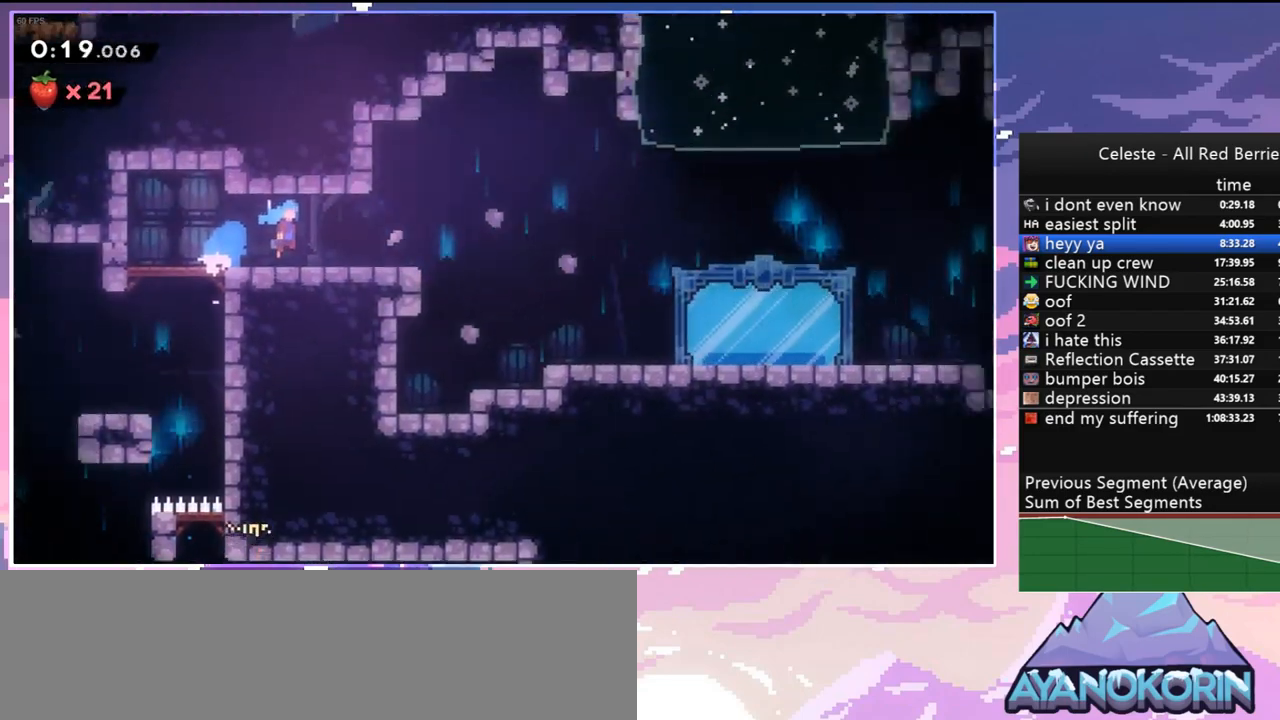
{"keys": ["right"], "events": []}
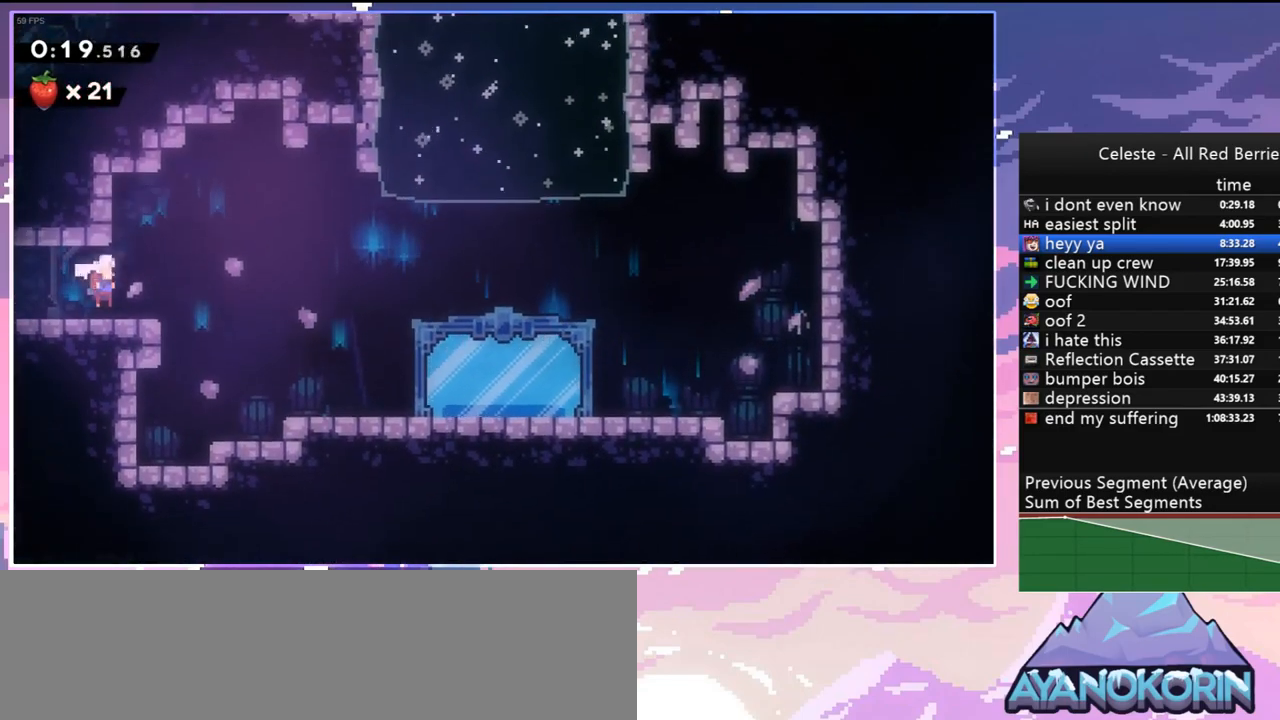
{"keys": ["dash", "left", "up"], "events": [[33, "jump", "down"], [183, "jump", "up"], [417, "dash", "down"], [417, "left", "down"], [417, "up", "down"], [450, "right", "up"]]}
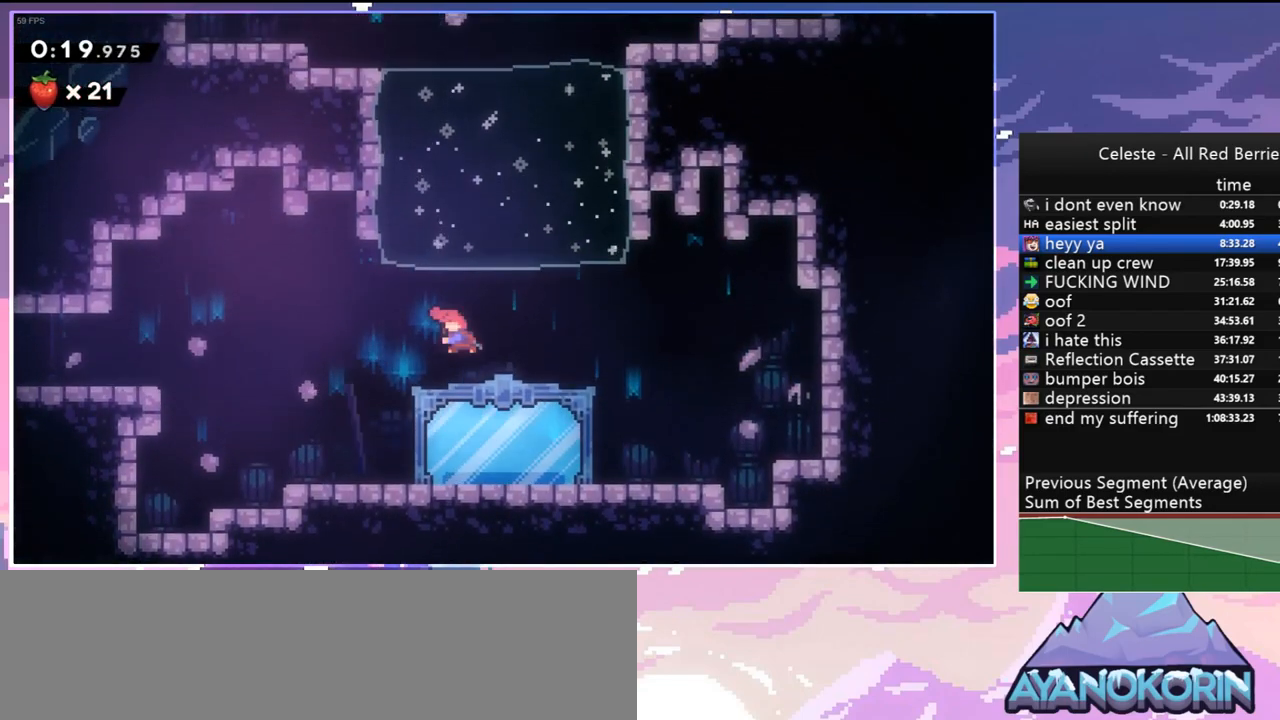
{"keys": [], "events": [[50, "dash", "up"], [183, "up", "up"], [233, "left", "up"], [383, "menu", "down"], [383, "skip", "down"], [467, "menu", "up"], [467, "skip", "up"]]}
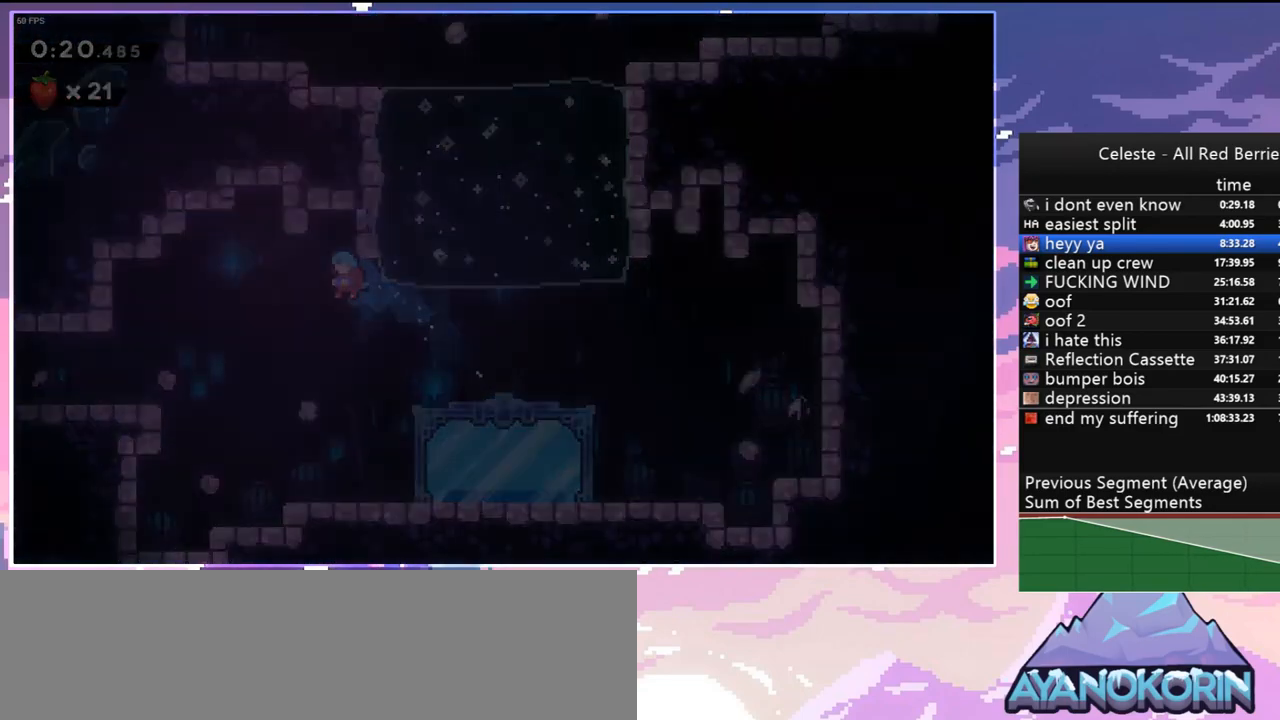
{"keys": ["dash", "up"], "events": [[200, "up", "down"], [483, "dash", "down"]]}
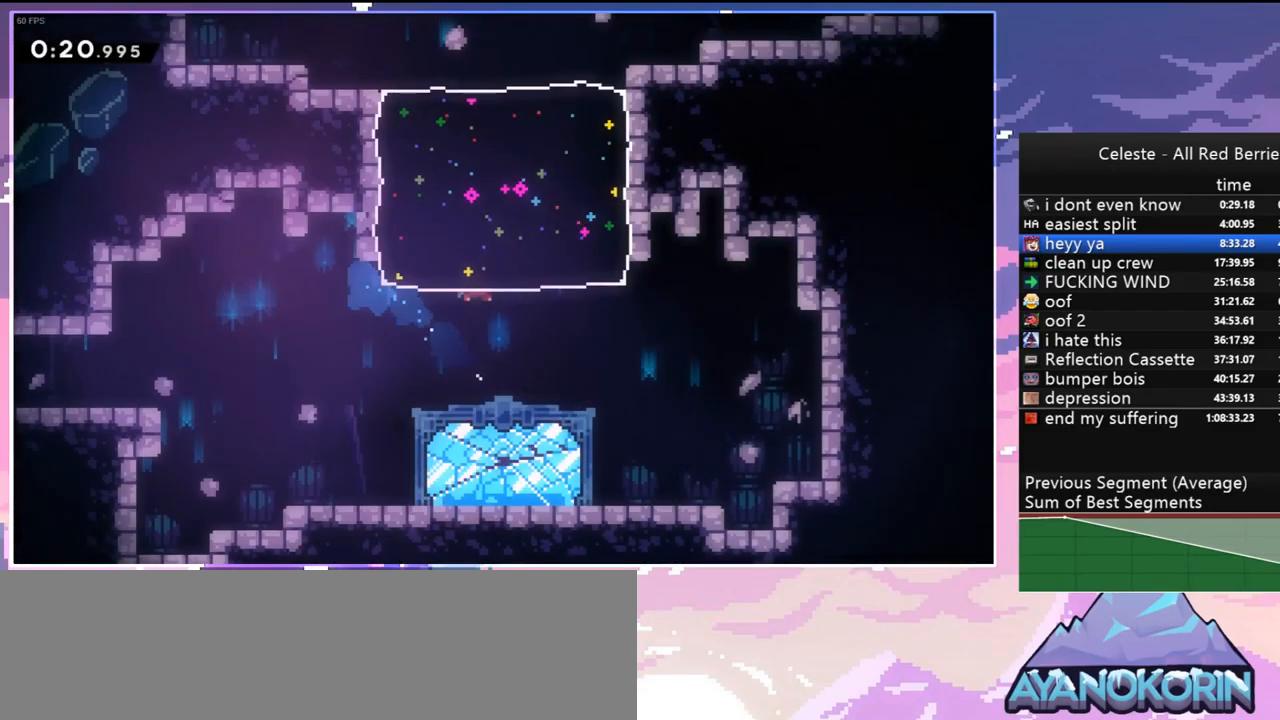
{"keys": ["dash", "left"], "events": [[83, "dash", "up"], [133, "left", "down"], [183, "up", "up"], [450, "dash", "down"]]}
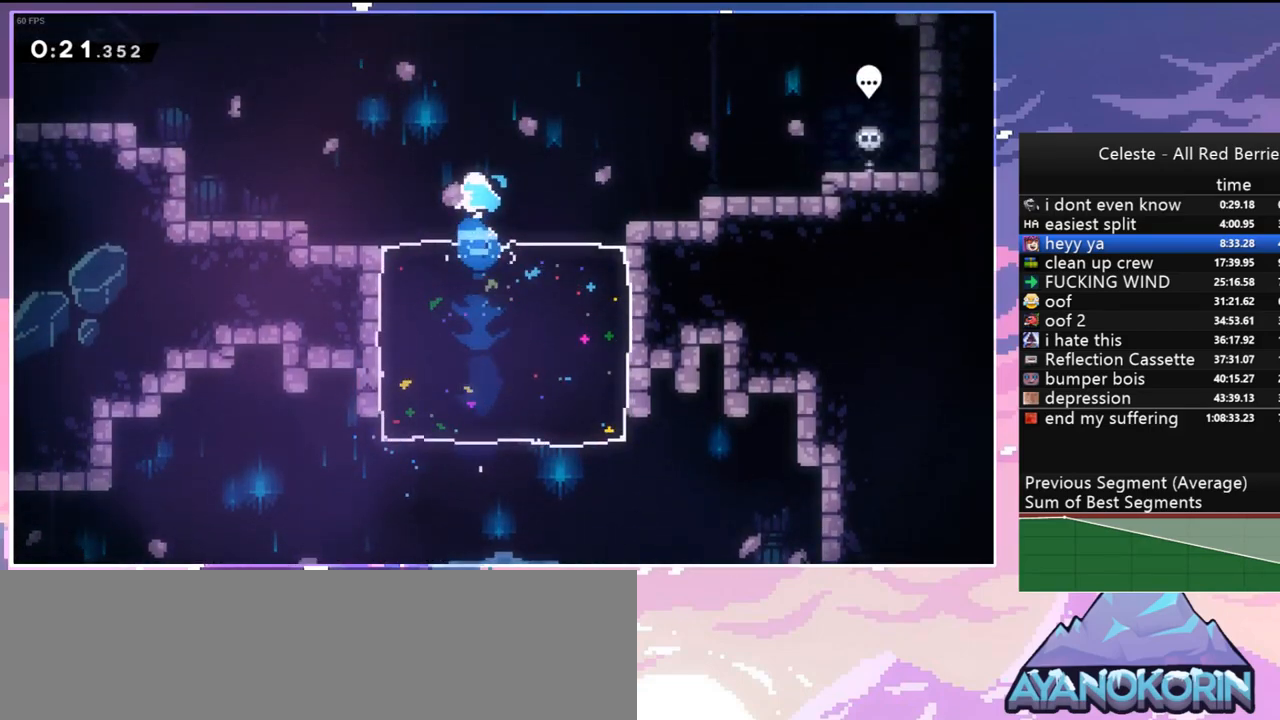
{"keys": ["left"], "events": [[50, "dash", "up"], [233, "up", "down"], [333, "dash", "down"], [467, "dash", "up"], [467, "up", "up"]]}
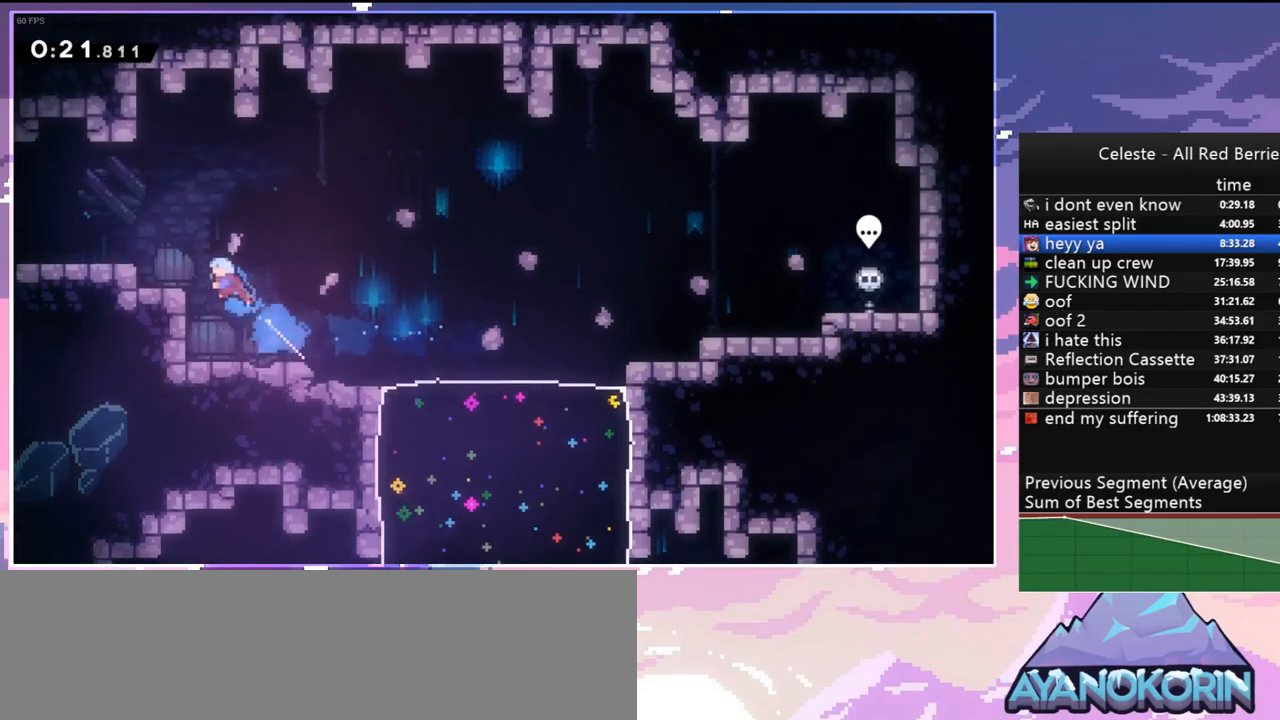
{"keys": ["left"], "events": [[117, "down", "down"], [250, "dash", "down"], [300, "jump", "down"], [400, "dash", "up"], [400, "down", "up"], [400, "jump", "up"]]}
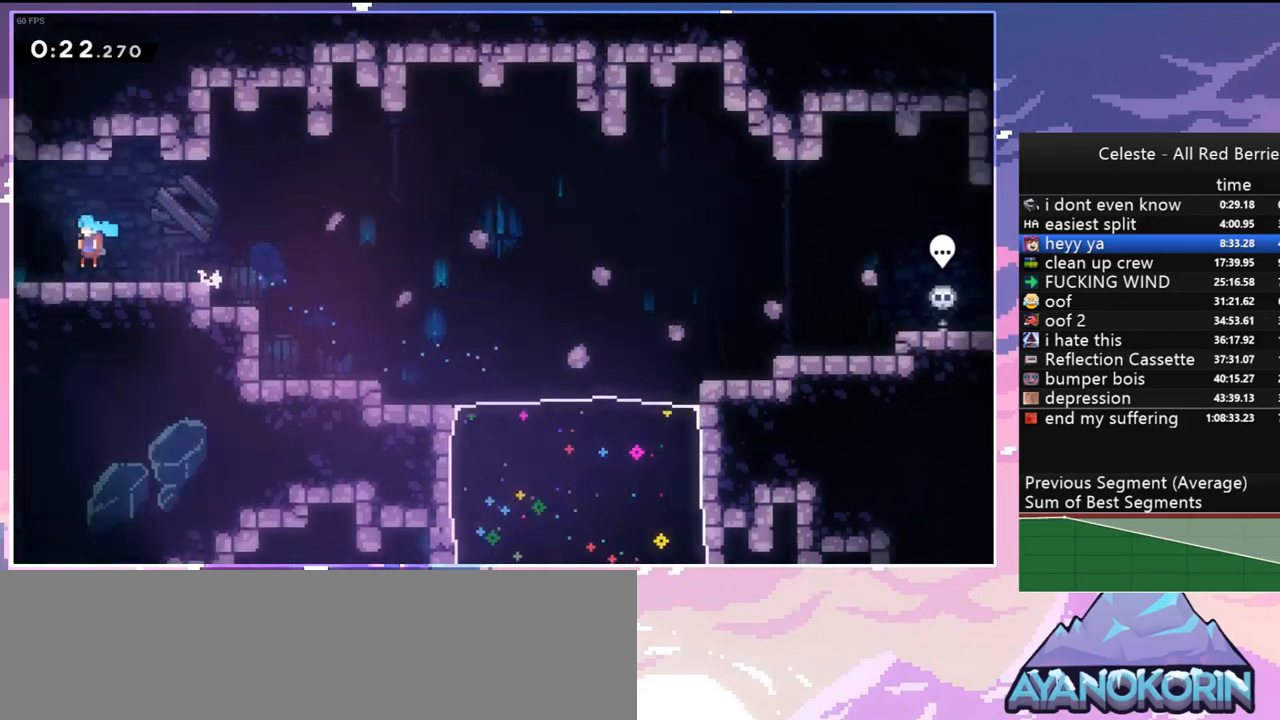
{"keys": ["left"], "events": []}
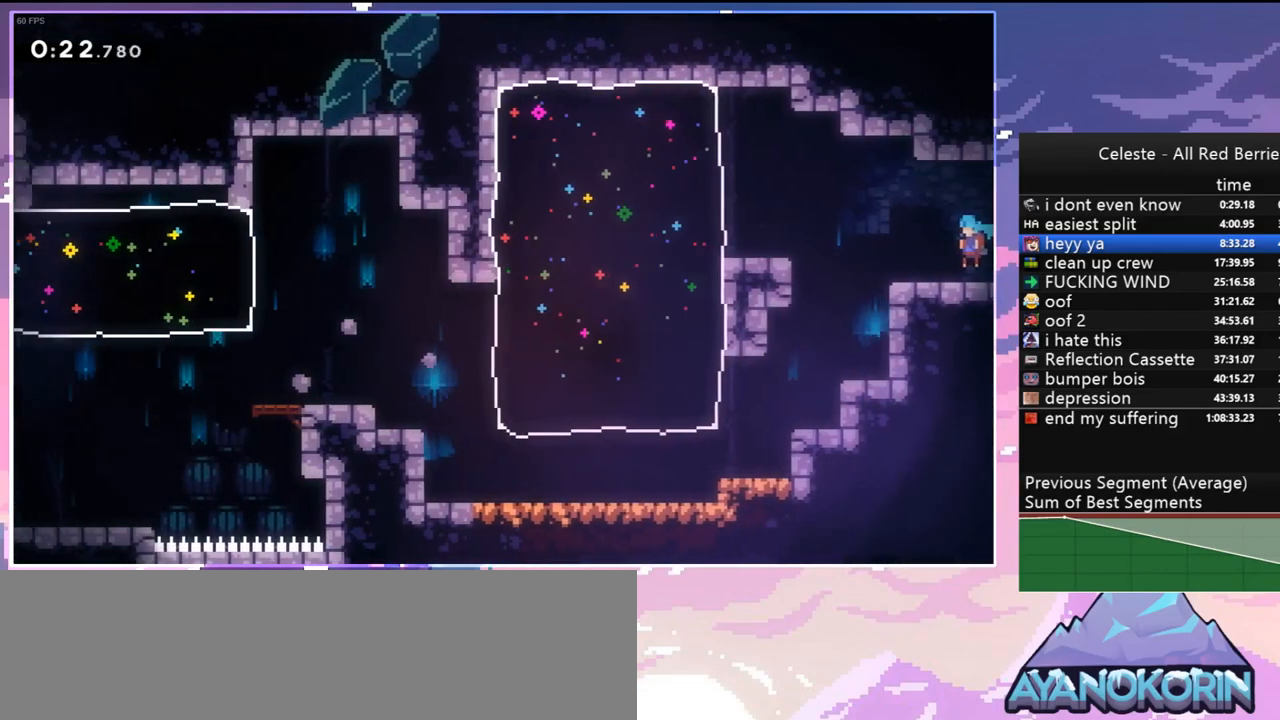
{"keys": ["down"], "events": [[333, "down", "down"], [383, "dash", "down"], [383, "left", "up"], [467, "dash", "up"]]}
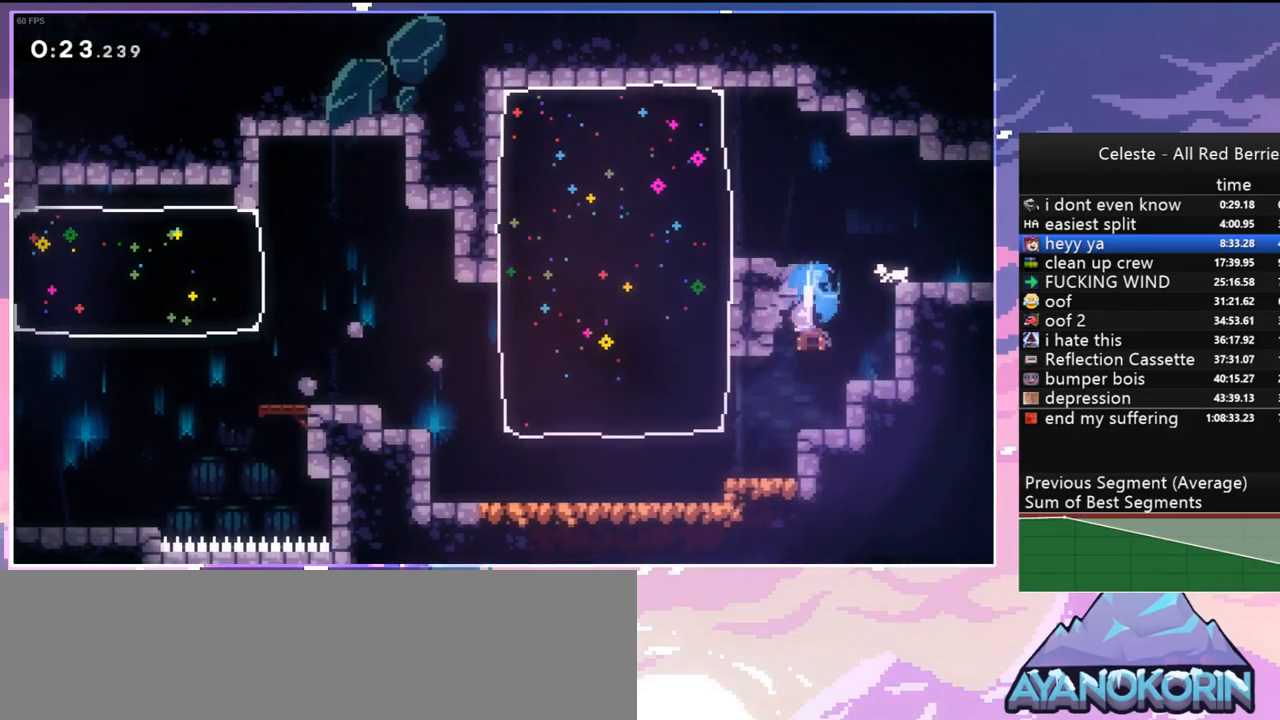
{"keys": ["left"], "events": [[67, "down", "up"], [67, "left", "down"], [167, "jump", "down"], [250, "dash", "down"], [250, "jump", "up"], [350, "dash", "up"]]}
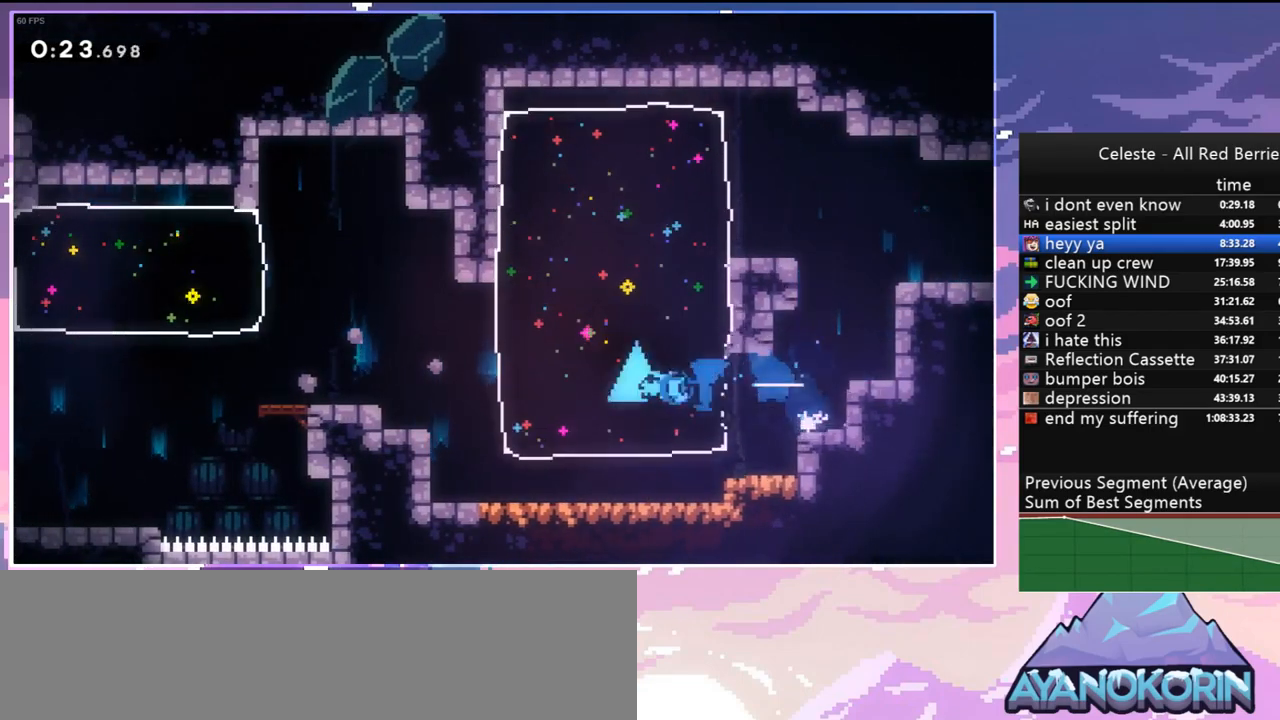
{"keys": ["dash", "left", "up"], "events": [[167, "jump", "down"], [267, "up", "down"], [367, "jump", "up"], [417, "dash", "down"]]}
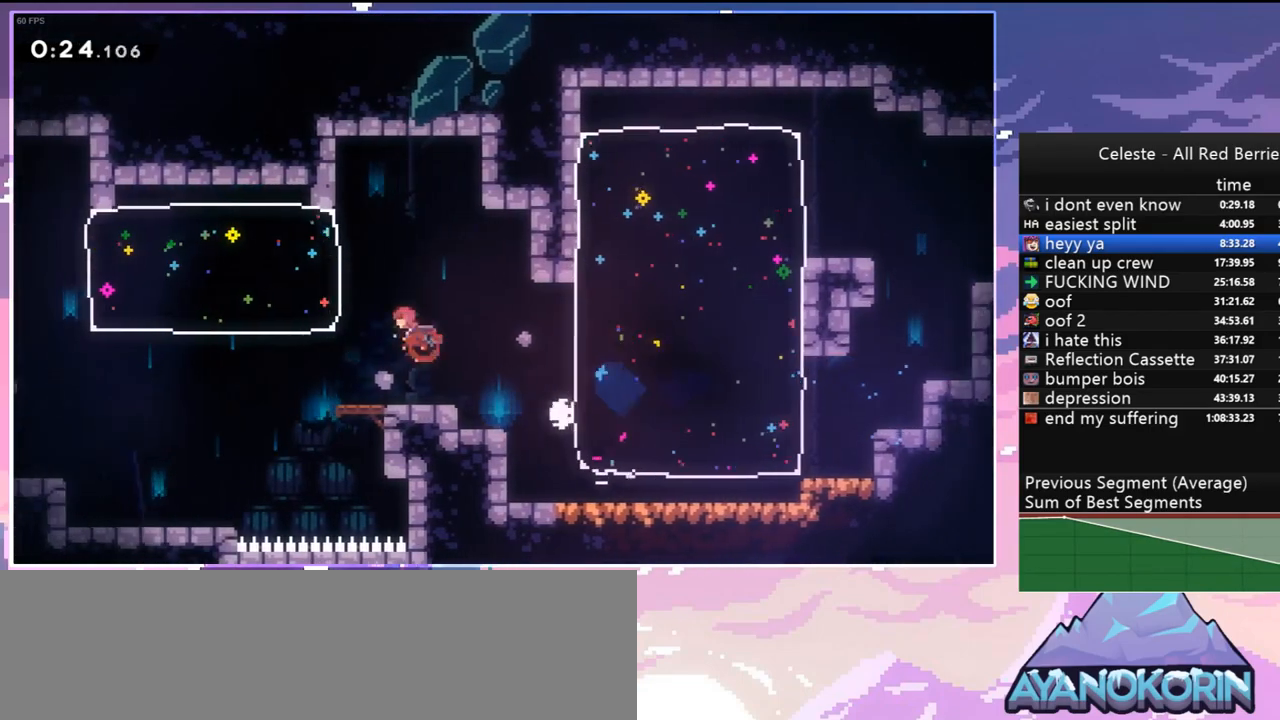
{"keys": ["jump", "right"], "events": [[50, "dash", "up"], [150, "up", "up"], [333, "jump", "down"], [333, "left", "up"], [433, "right", "down"]]}
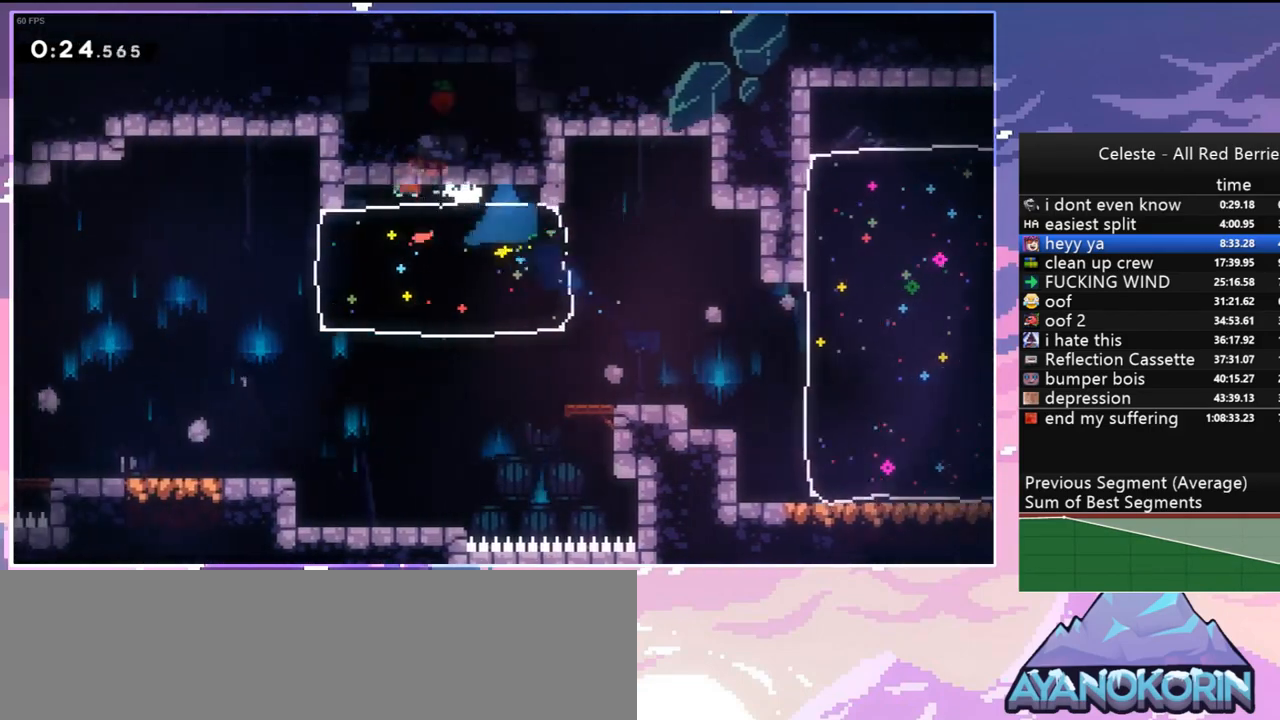
{"keys": ["jump", "left"], "events": [[200, "jump", "up"], [200, "right", "up"], [350, "left", "down"], [483, "jump", "down"]]}
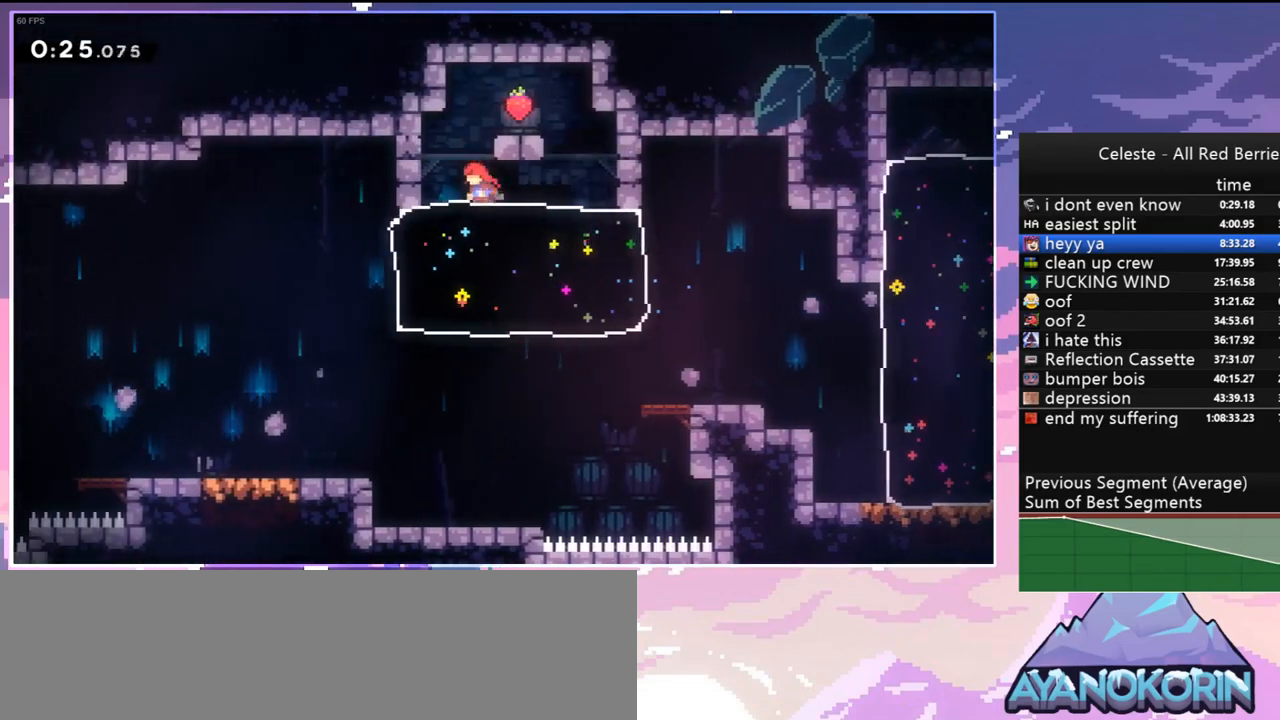
{"keys": ["left"], "events": [[83, "left", "up"], [83, "right", "down"], [217, "dash", "down"], [267, "jump", "up"], [367, "dash", "up"], [500, "left", "down"], [500, "right", "up"]]}
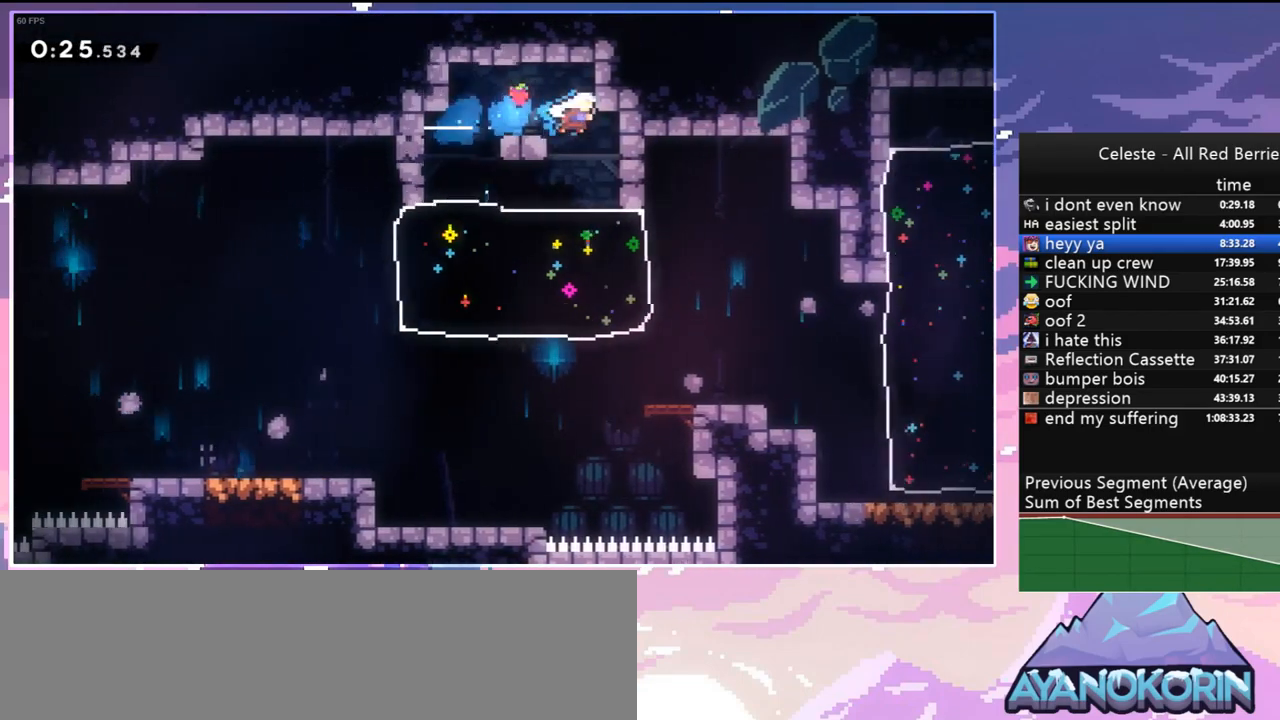
{"keys": ["down", "left"], "events": [[50, "down", "down"], [150, "dash", "down"], [283, "dash", "up"]]}
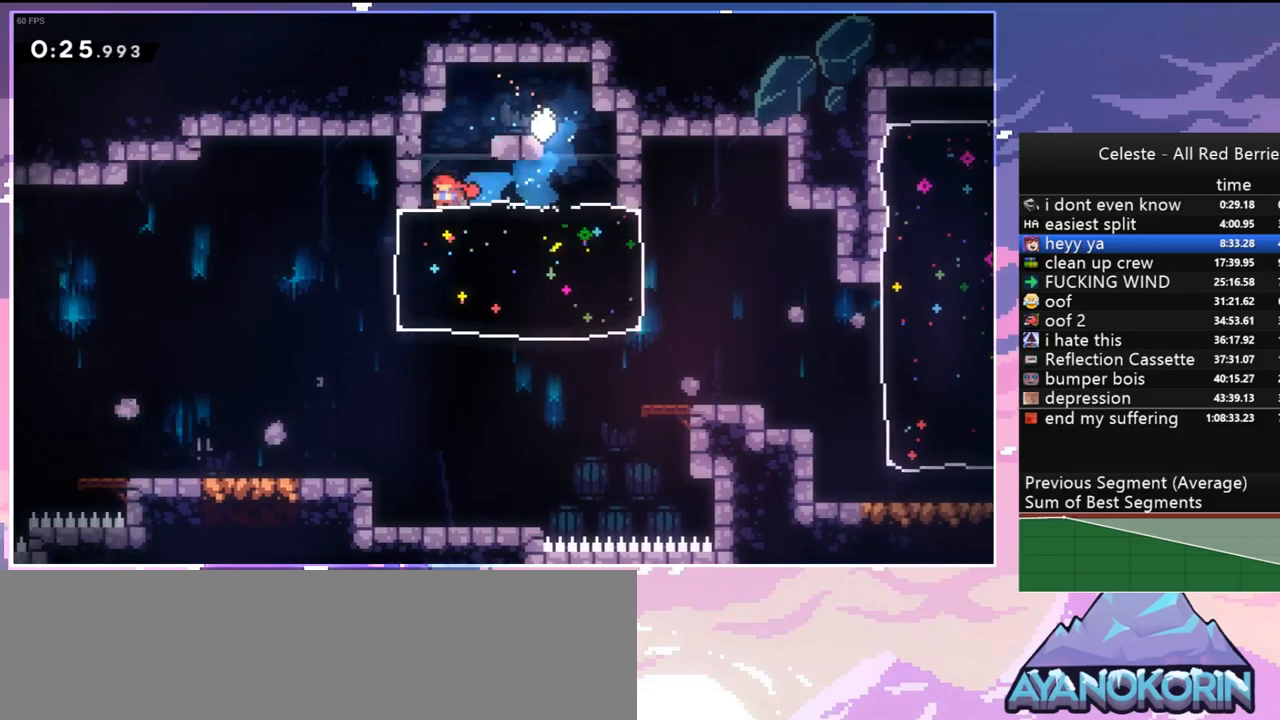
{"keys": ["right"], "events": [[250, "down", "up"], [250, "left", "up"], [400, "right", "down"]]}